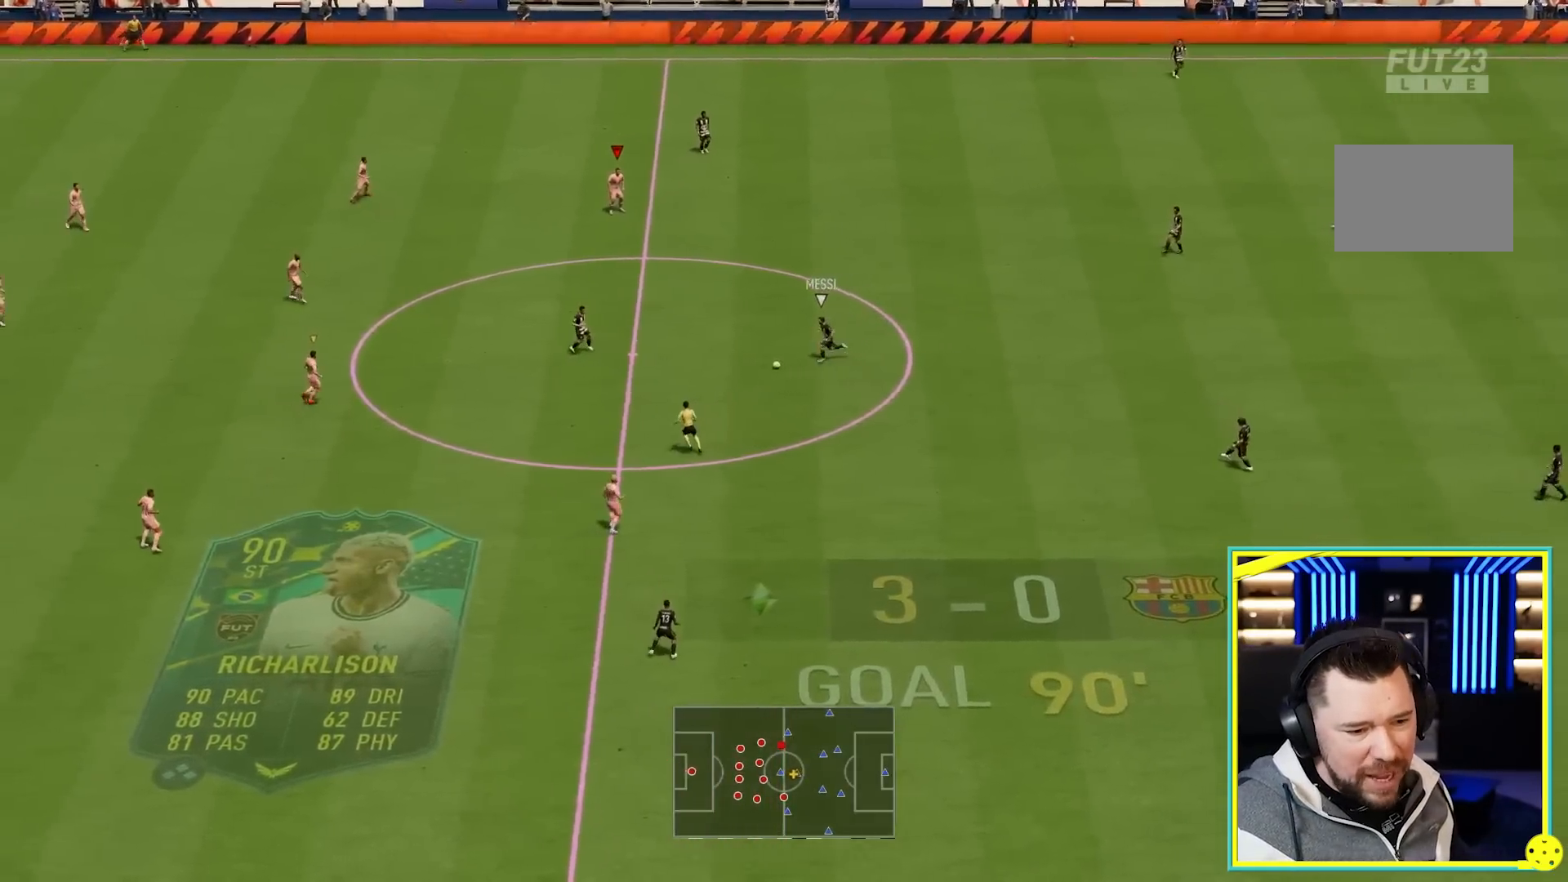
Gameplay with a controller (PlayStation layout); each line is a JSON object with the inputs held at the frame after it. "events" lists button and stick changes between this image and that frame as [ms after this image, input, new state], when the widget could be followed in between. Not read: L3 R3.
{"buttons": [], "left_stick": "center", "right_stick": "center", "events": []}
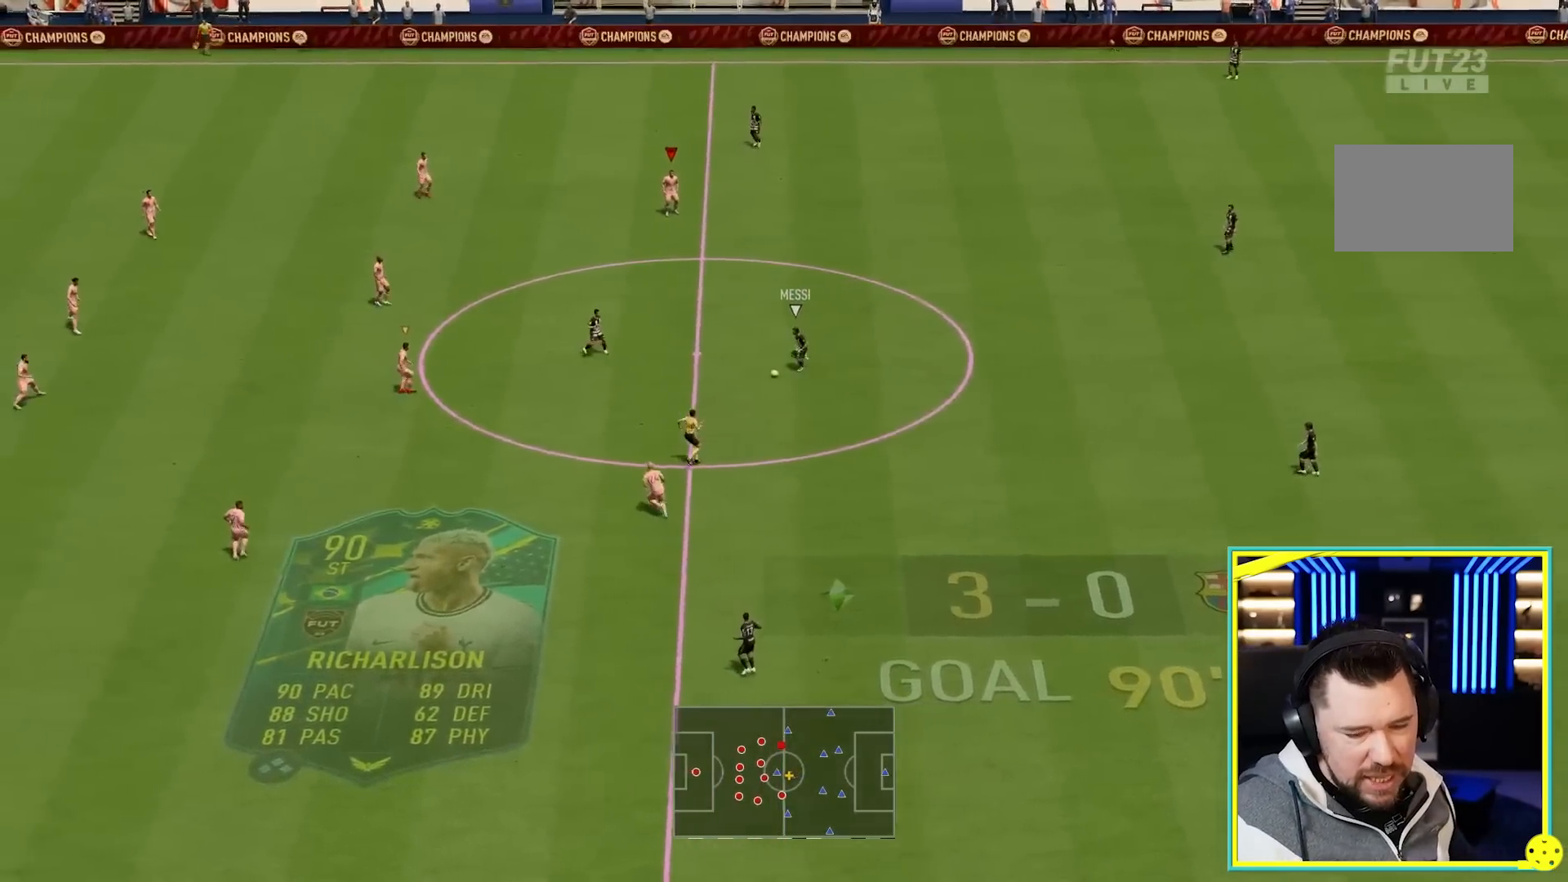
{"buttons": [], "left_stick": "center", "right_stick": "center", "events": []}
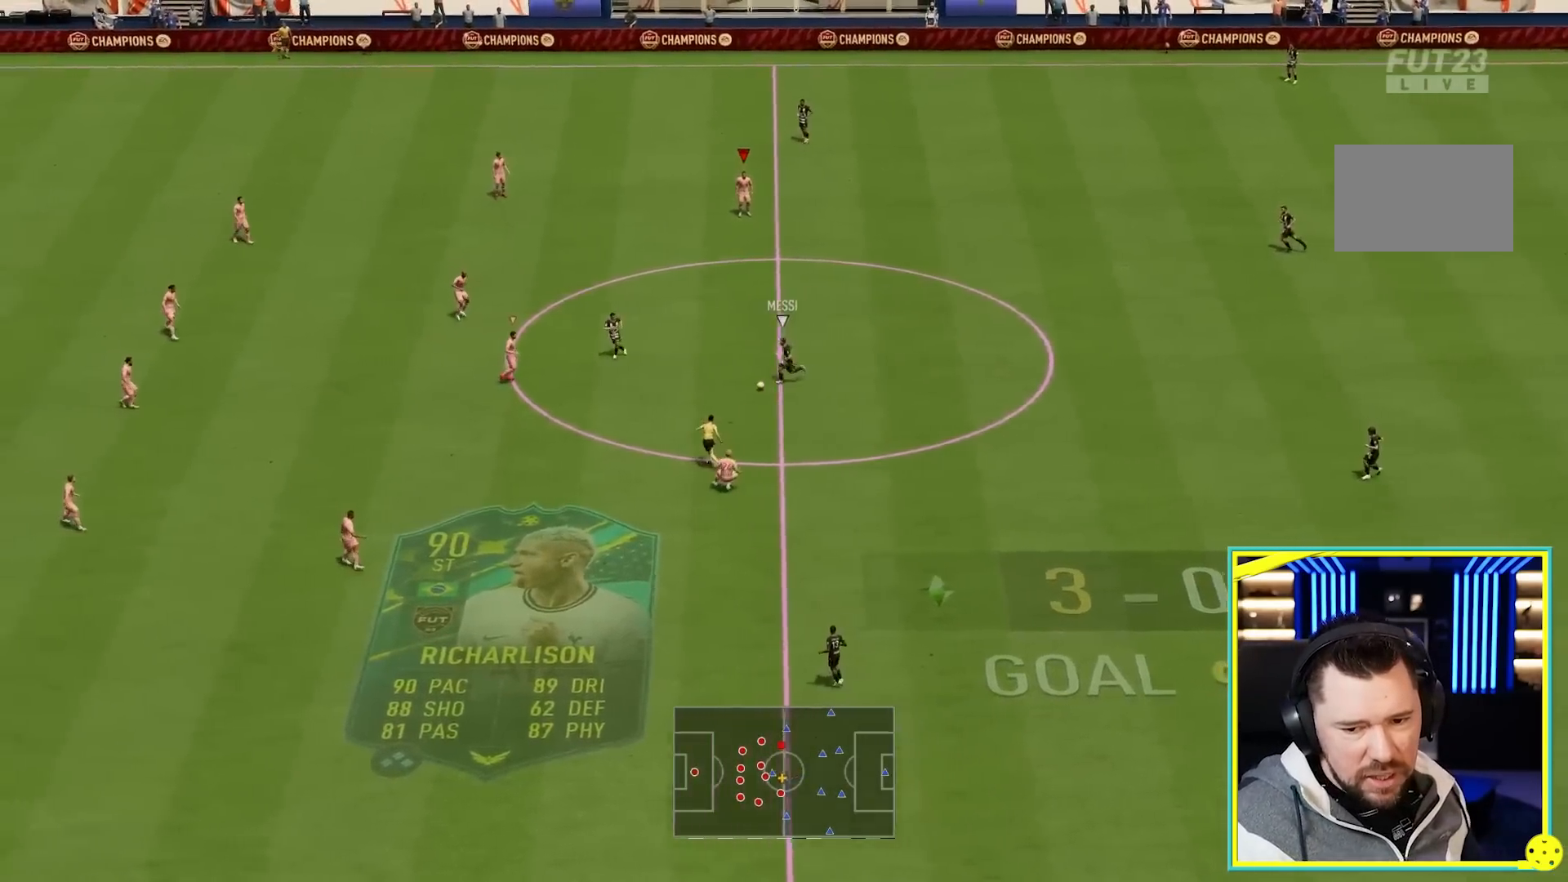
{"buttons": [], "left_stick": "center", "right_stick": "center", "events": []}
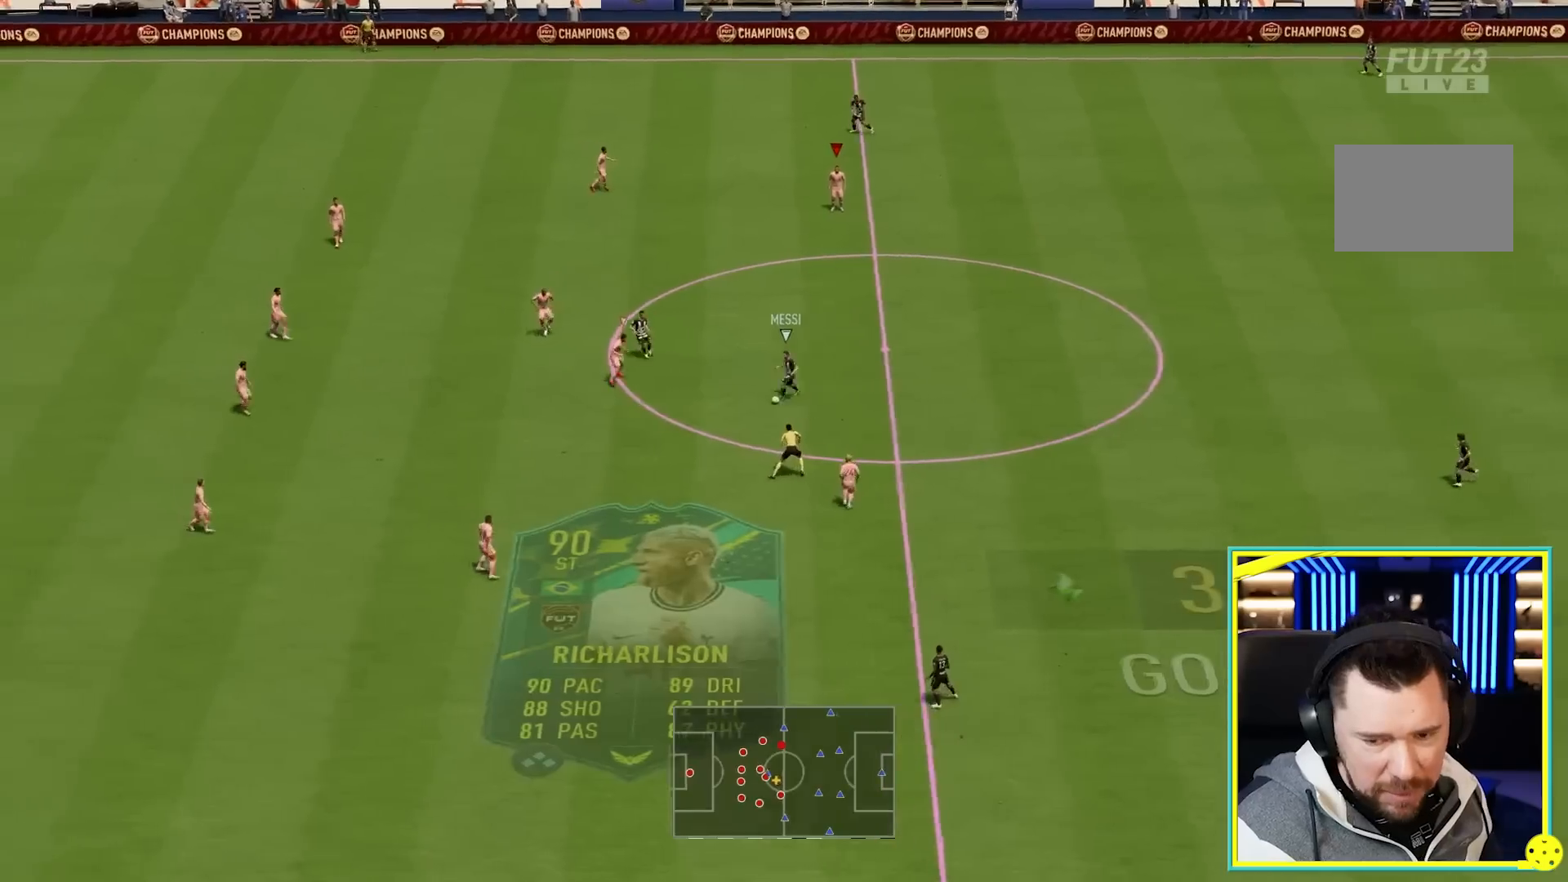
{"buttons": ["R2"], "left_stick": "down", "right_stick": "center", "events": [[100, "L1", "down"], [183, "left_stick", "down"], [300, "L1", "up"], [367, "R2", "down"]]}
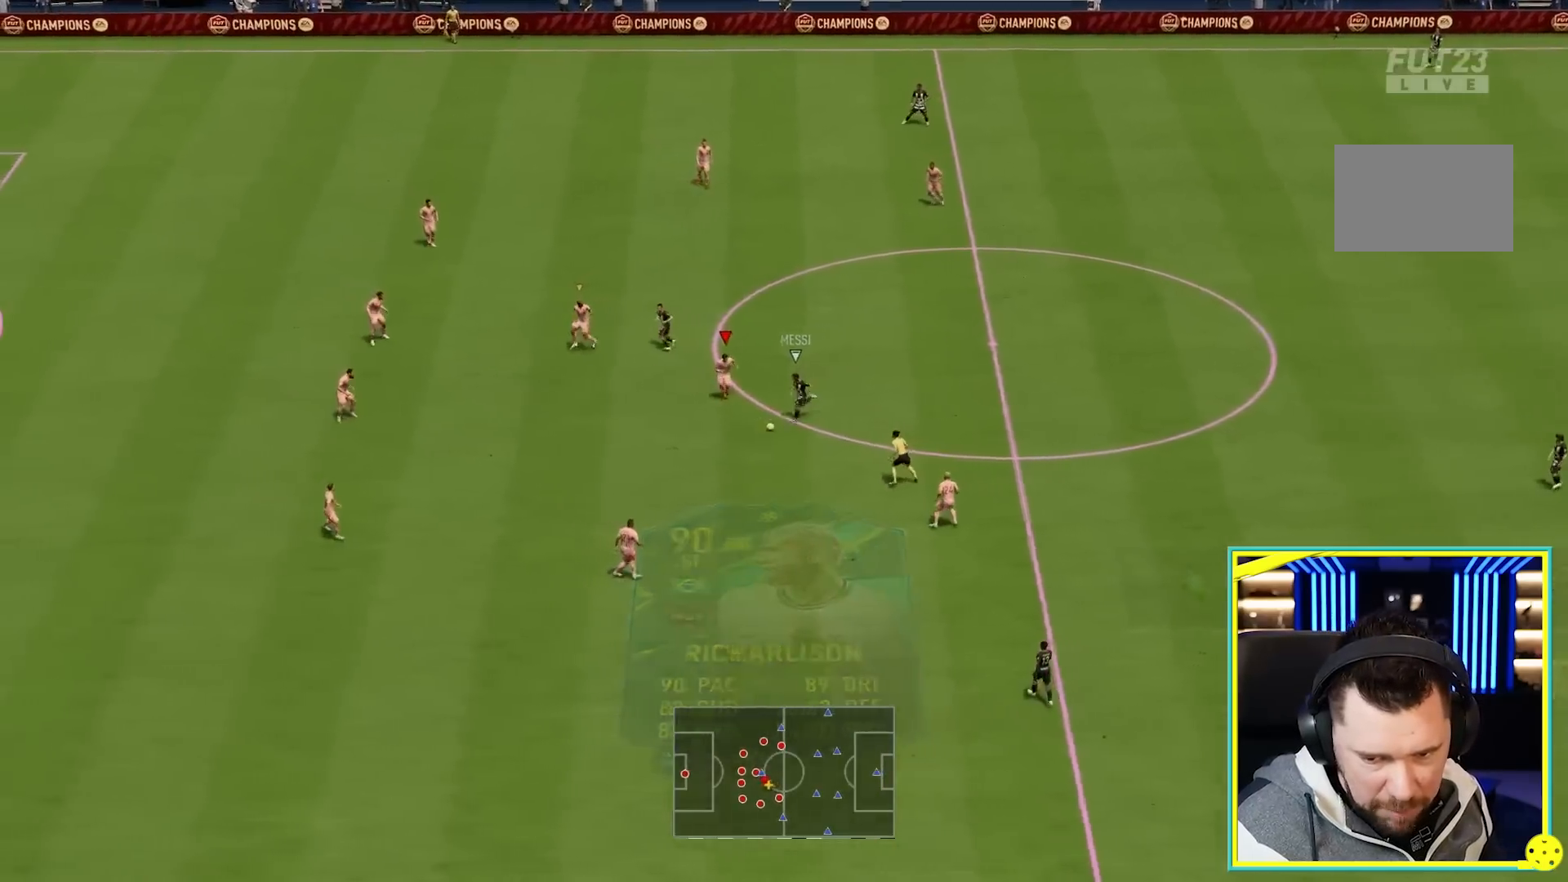
{"buttons": ["R2"], "left_stick": "down-left", "right_stick": "center", "events": [[433, "left_stick", "down-left"]]}
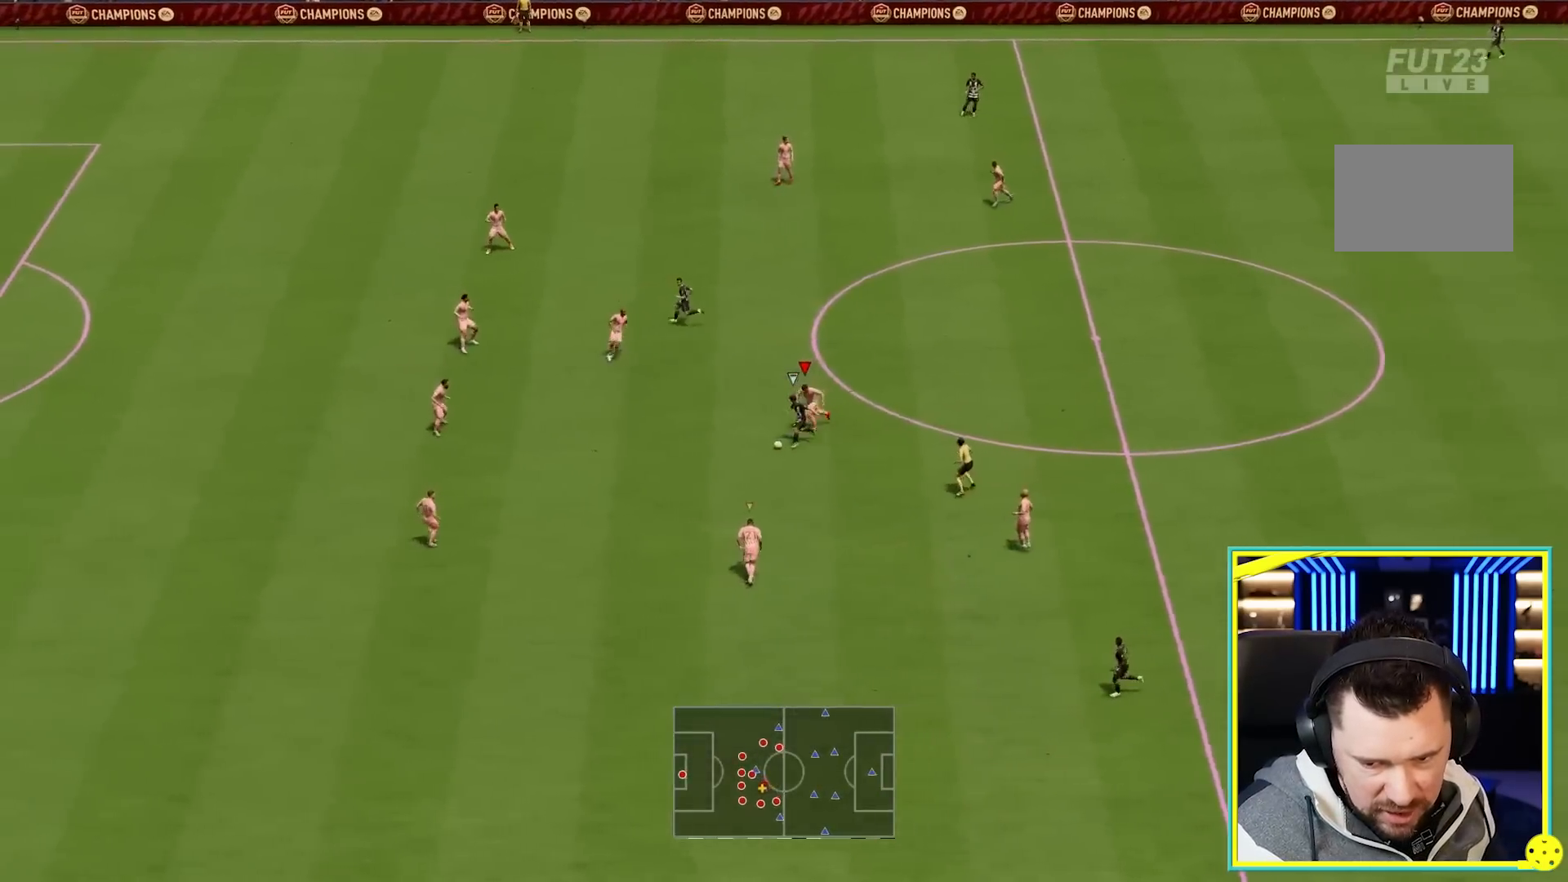
{"buttons": ["L2", "R2"], "left_stick": "down-right", "right_stick": "center", "events": [[217, "L1", "down"], [283, "L2", "down"], [283, "left_stick", "down-right"], [317, "L1", "up"]]}
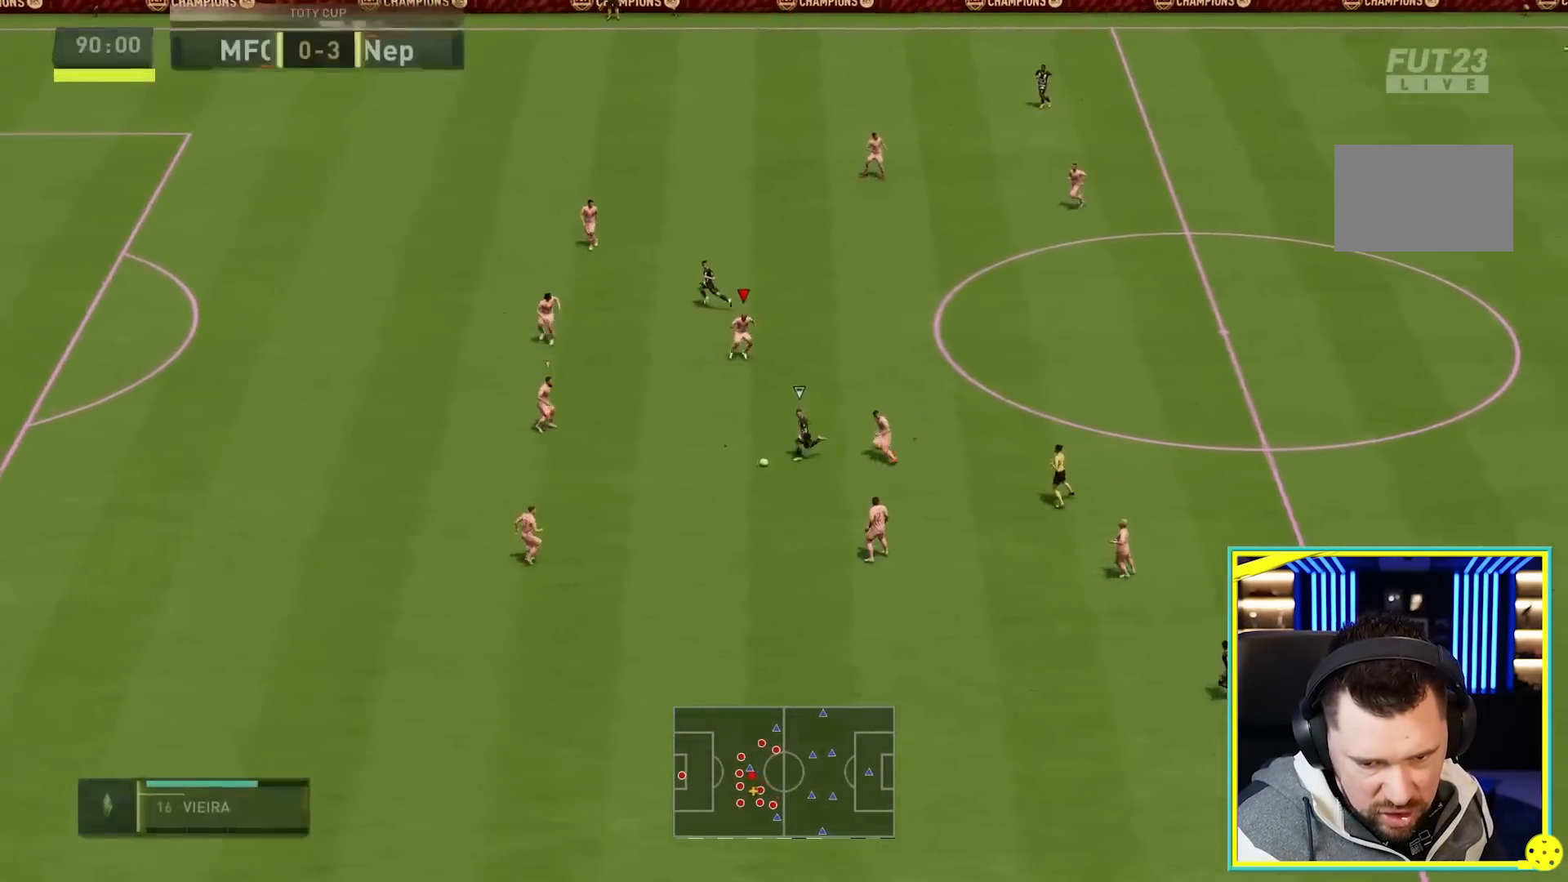
{"buttons": ["L2", "R1", "R2"], "left_stick": "down-left", "right_stick": "center", "events": [[283, "left_stick", "down"], [417, "left_stick", "down-left"], [450, "R1", "down"]]}
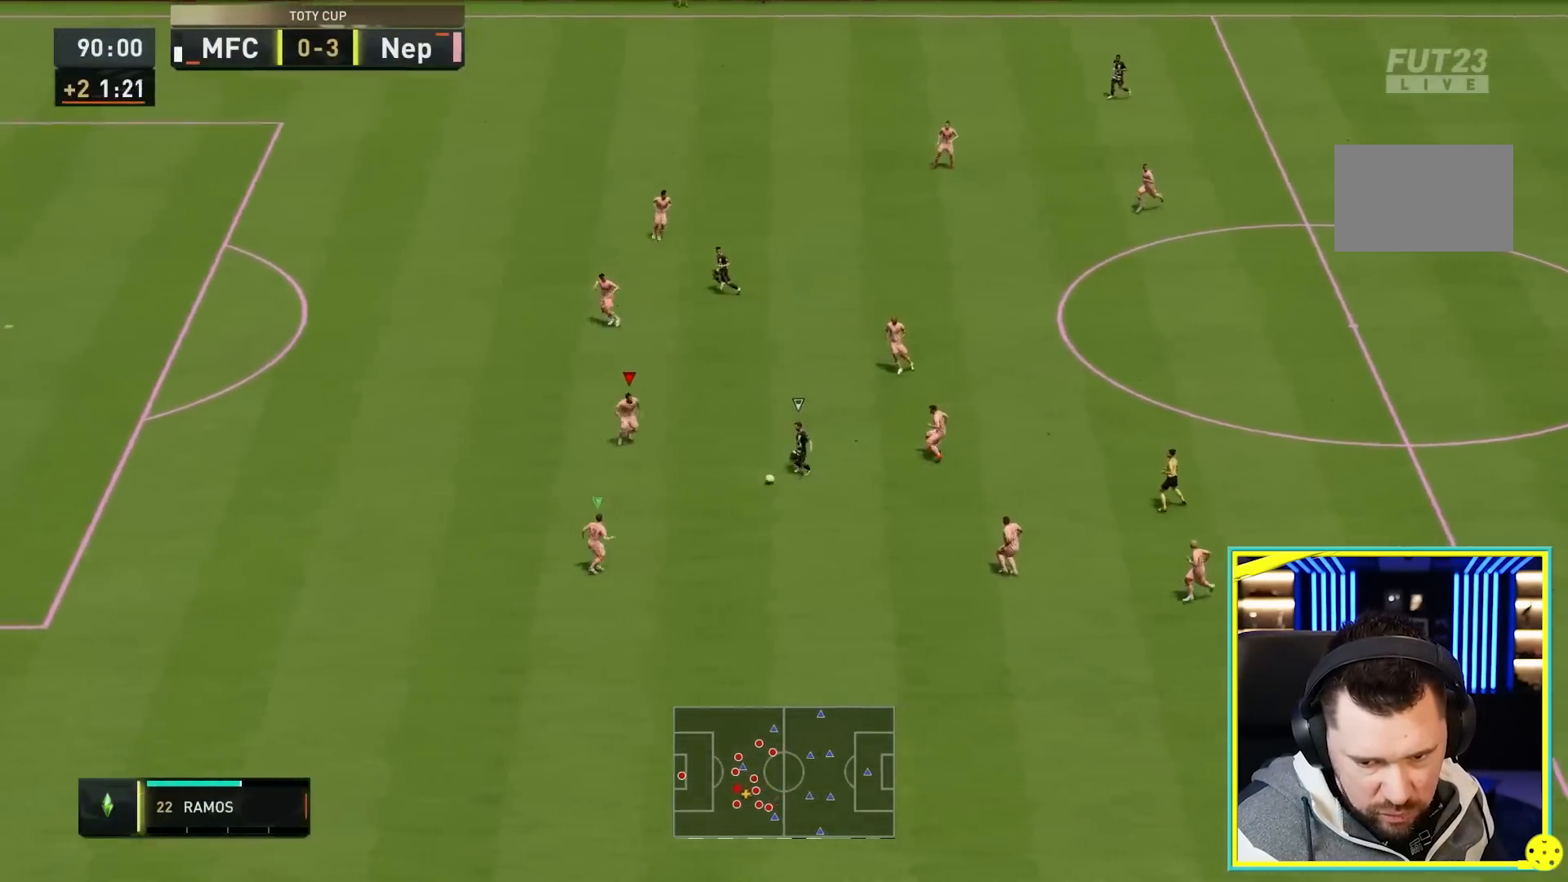
{"buttons": ["L2", "R1", "R2"], "left_stick": "down", "right_stick": "center", "events": [[383, "left_stick", "down"]]}
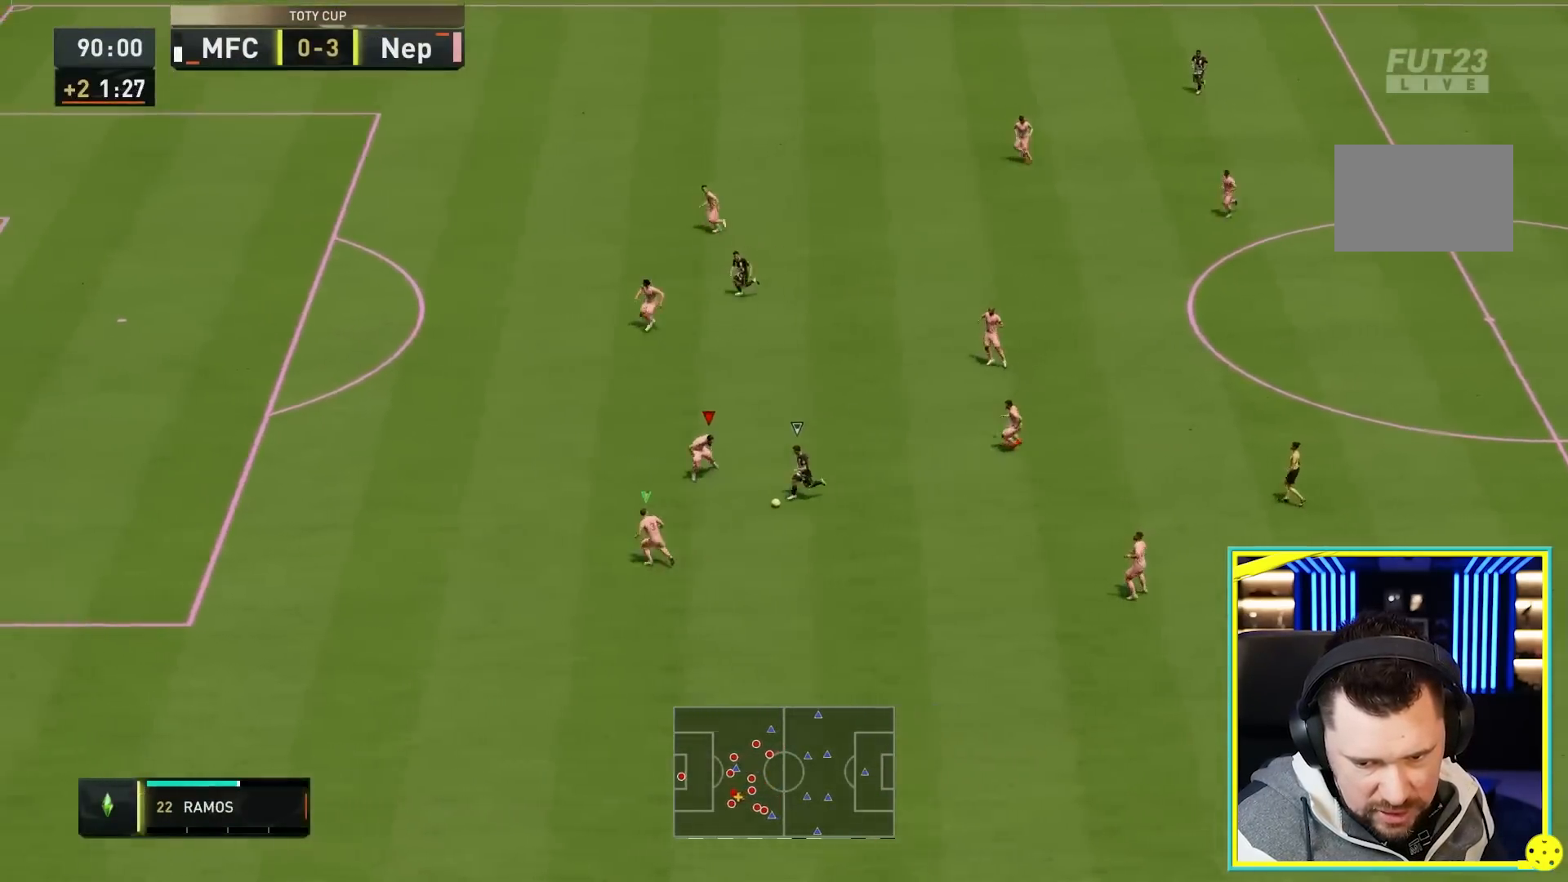
{"buttons": ["L2", "R2"], "left_stick": "down", "right_stick": "center", "events": [[67, "CIRCLE", "down"], [267, "CIRCLE", "up"], [350, "R1", "up"]]}
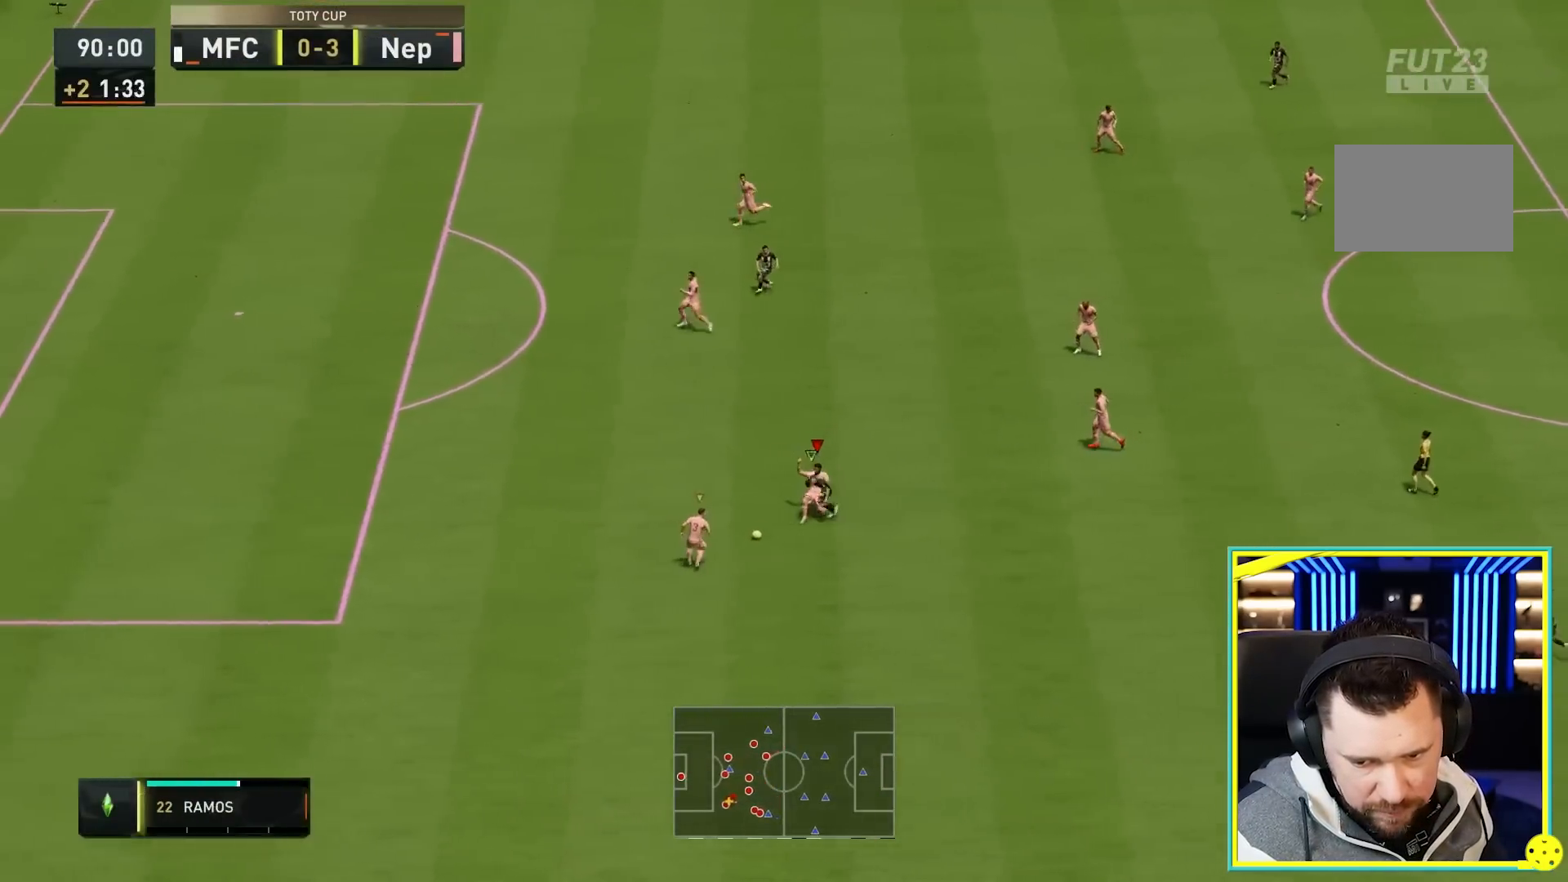
{"buttons": ["L2"], "left_stick": "down-right", "right_stick": "center", "events": [[267, "left_stick", "center"], [367, "left_stick", "down-right"], [483, "R2", "up"]]}
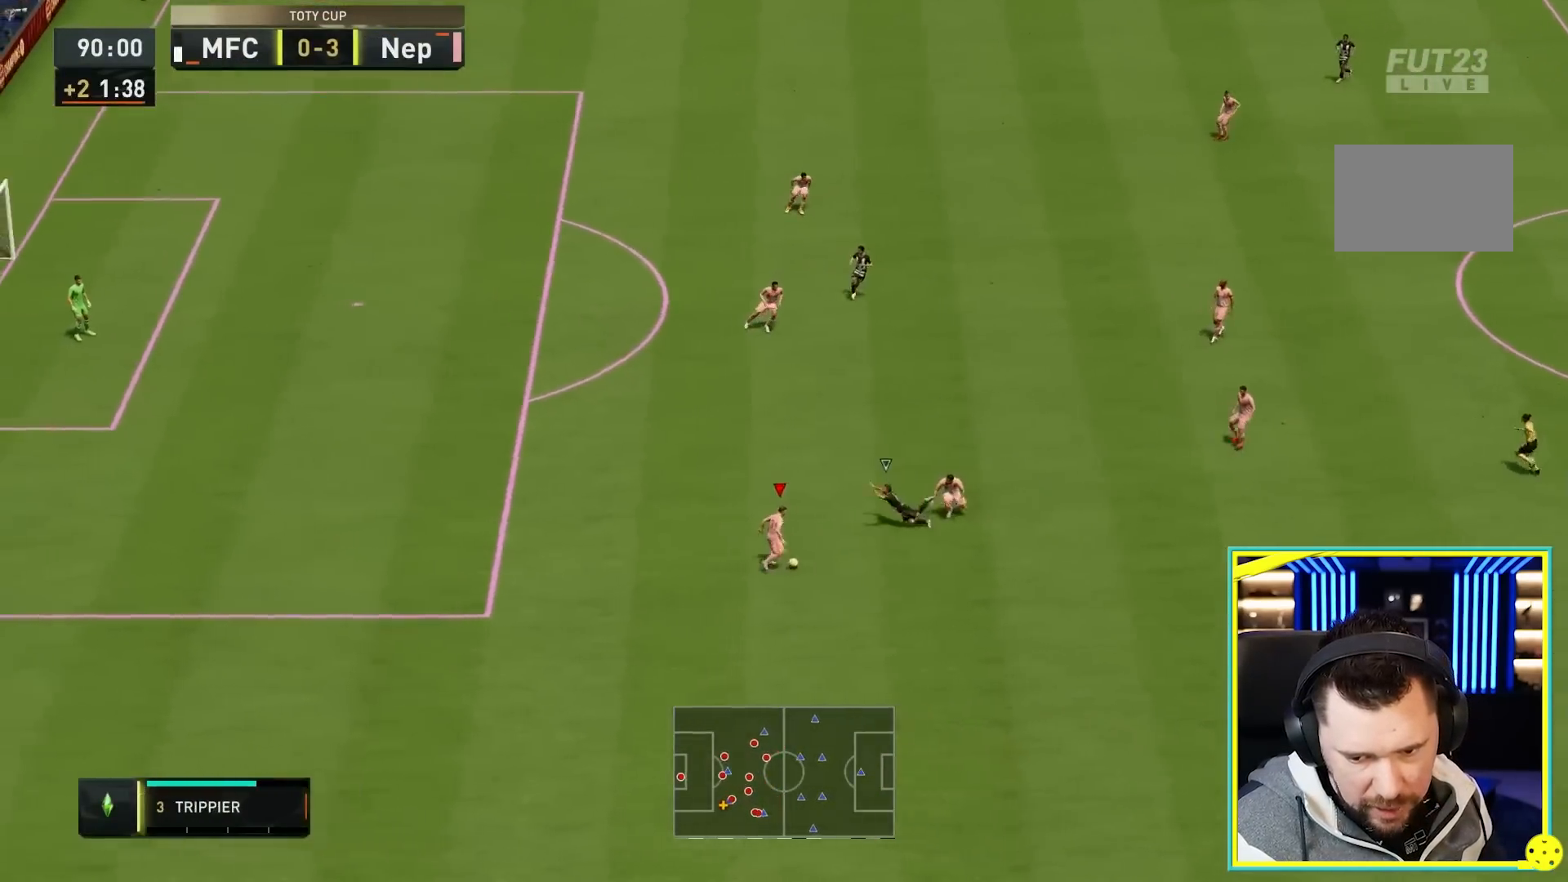
{"buttons": [], "left_stick": "down-right", "right_stick": "center", "events": [[17, "L2", "up"], [83, "CROSS", "down"], [167, "CROSS", "up"]]}
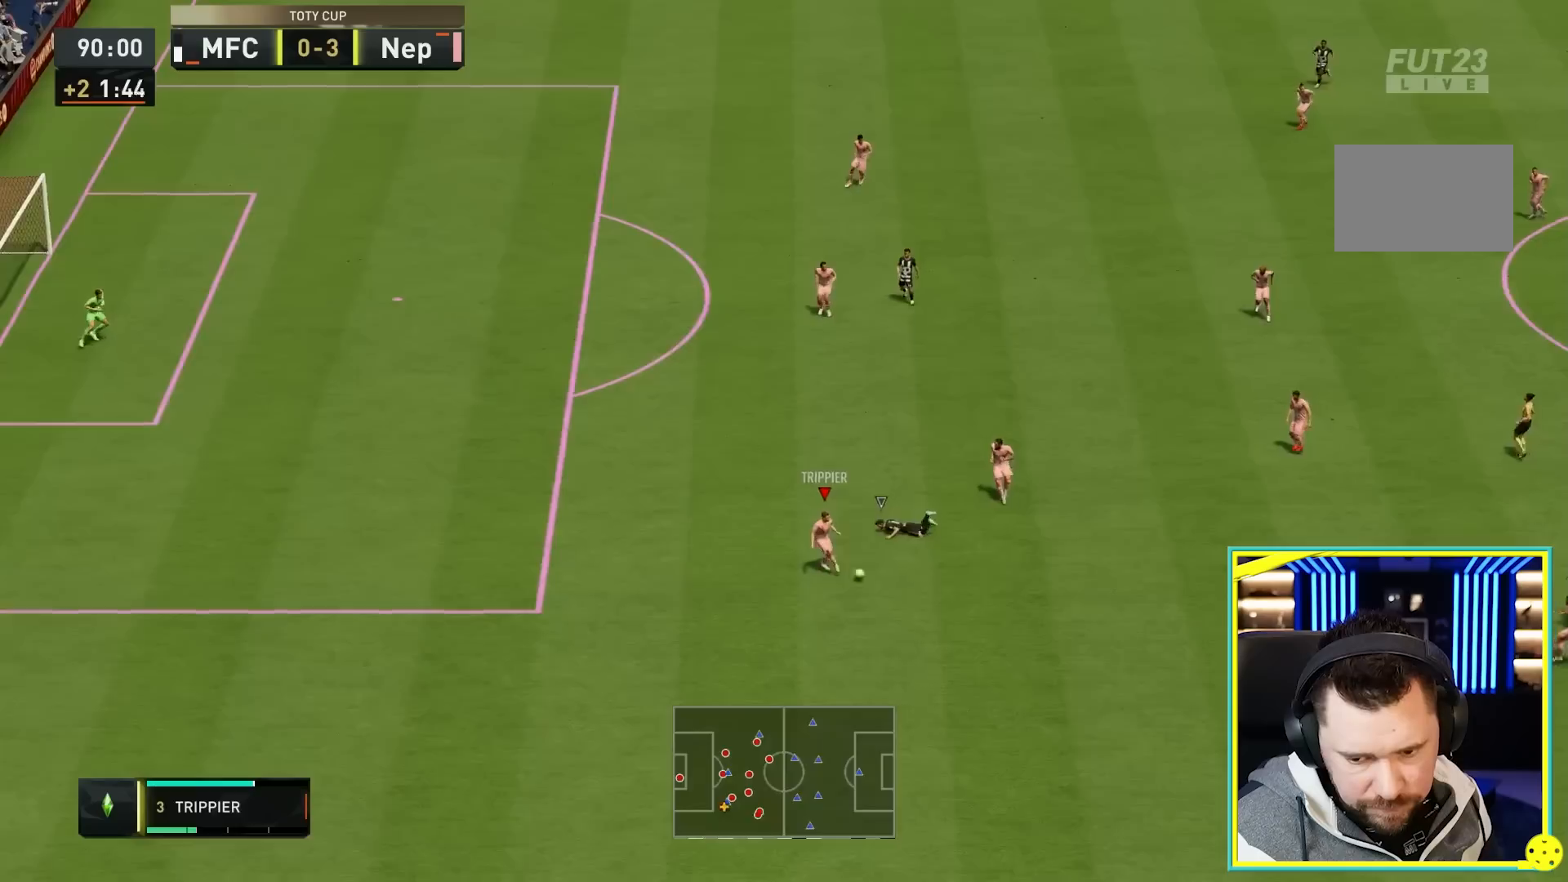
{"buttons": [], "left_stick": "down", "right_stick": "center", "events": [[67, "left_stick", "center"], [500, "left_stick", "down"]]}
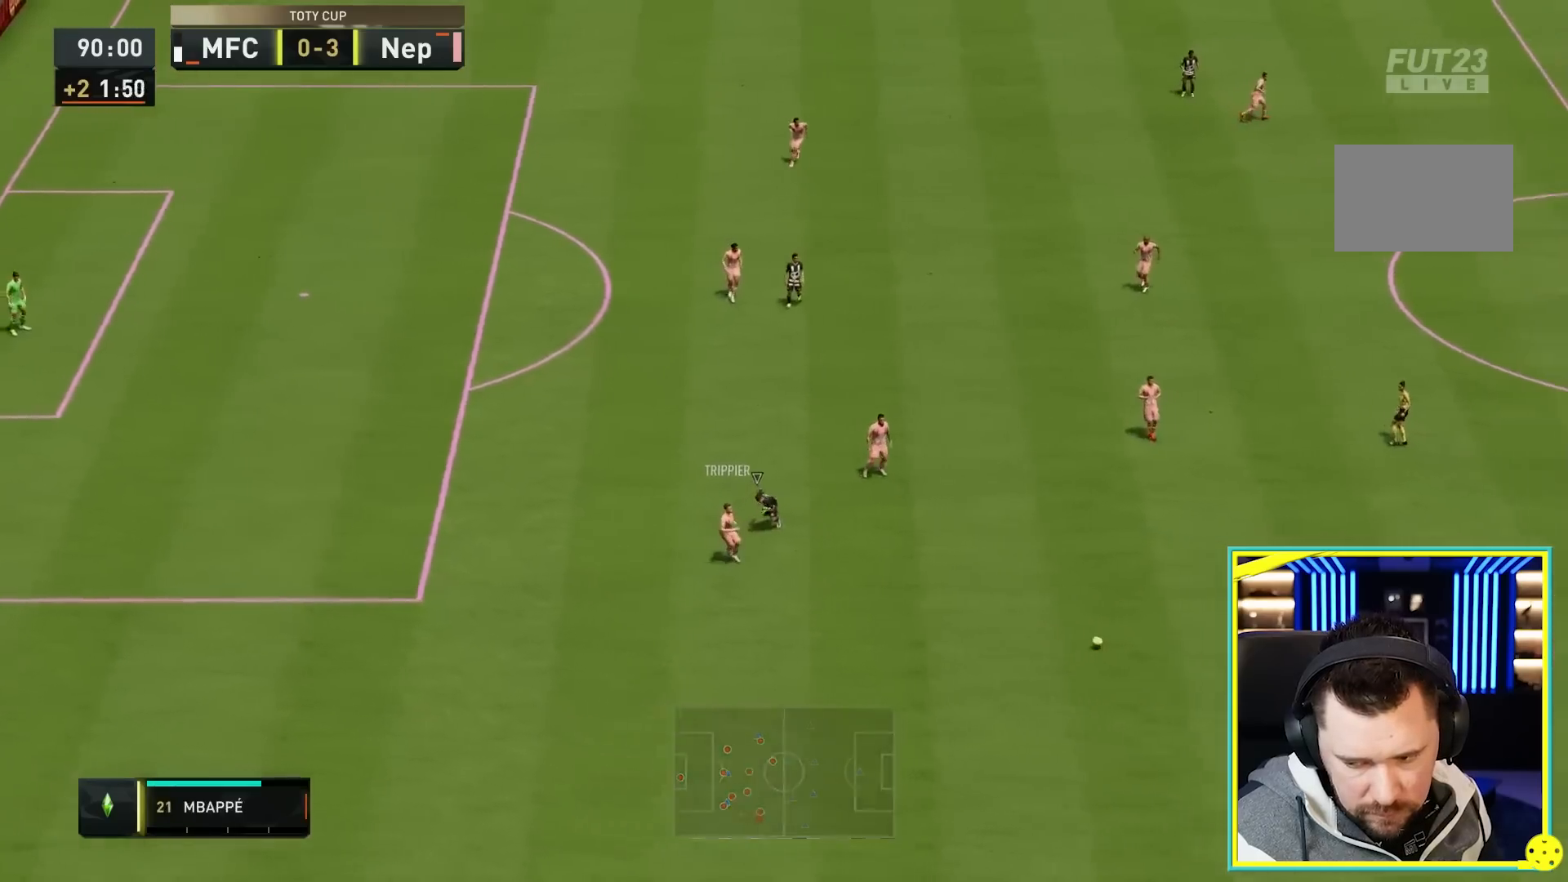
{"buttons": [], "left_stick": "down", "right_stick": "center", "events": []}
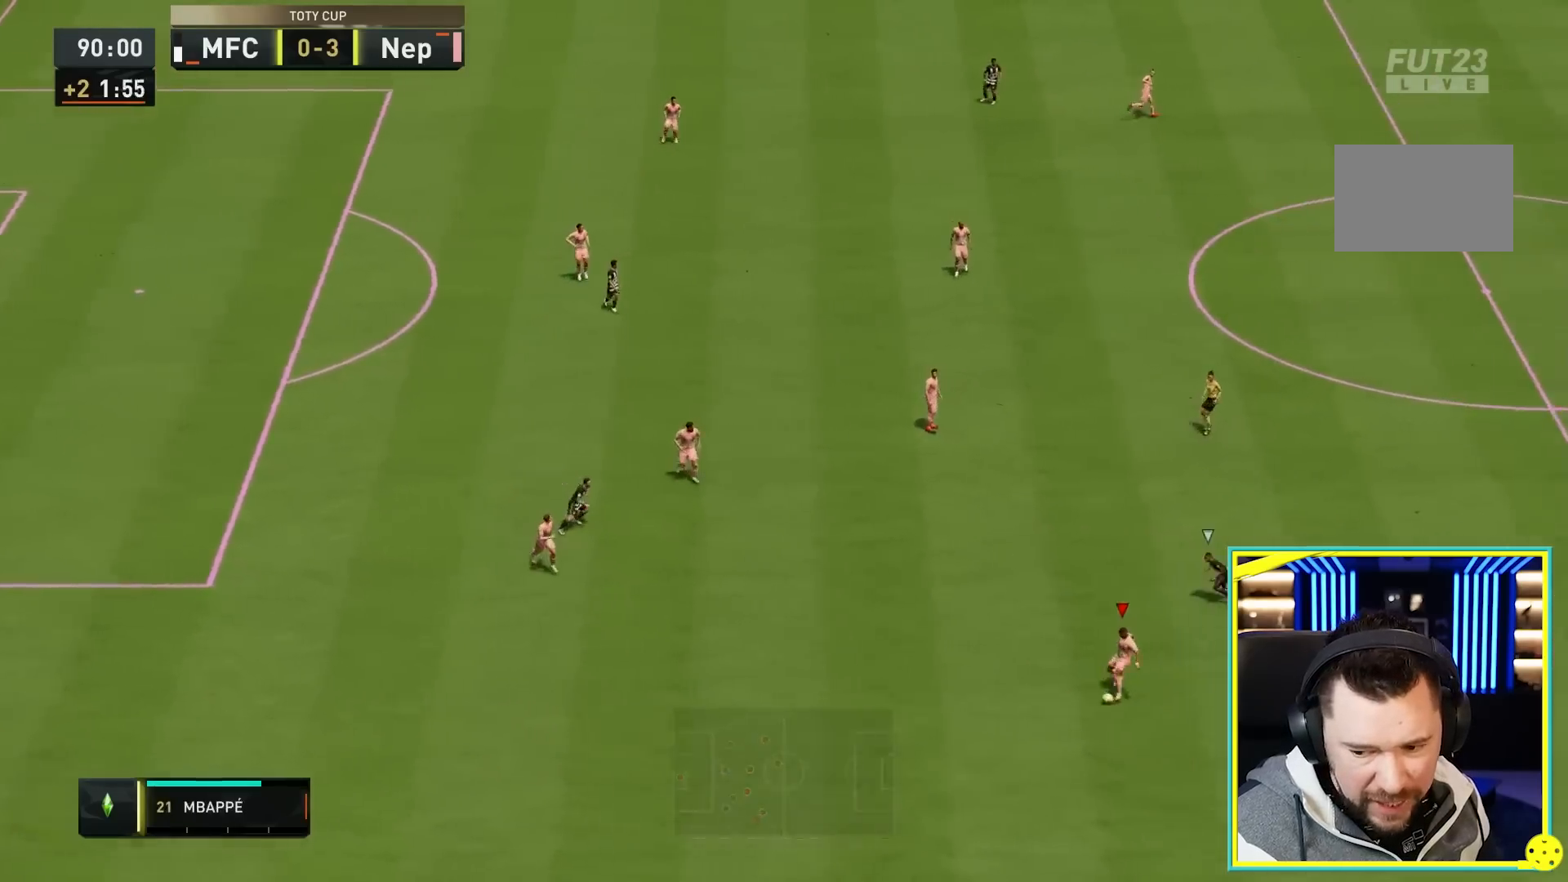
{"buttons": [], "left_stick": "down-right", "right_stick": "center", "events": [[267, "left_stick", "down-right"]]}
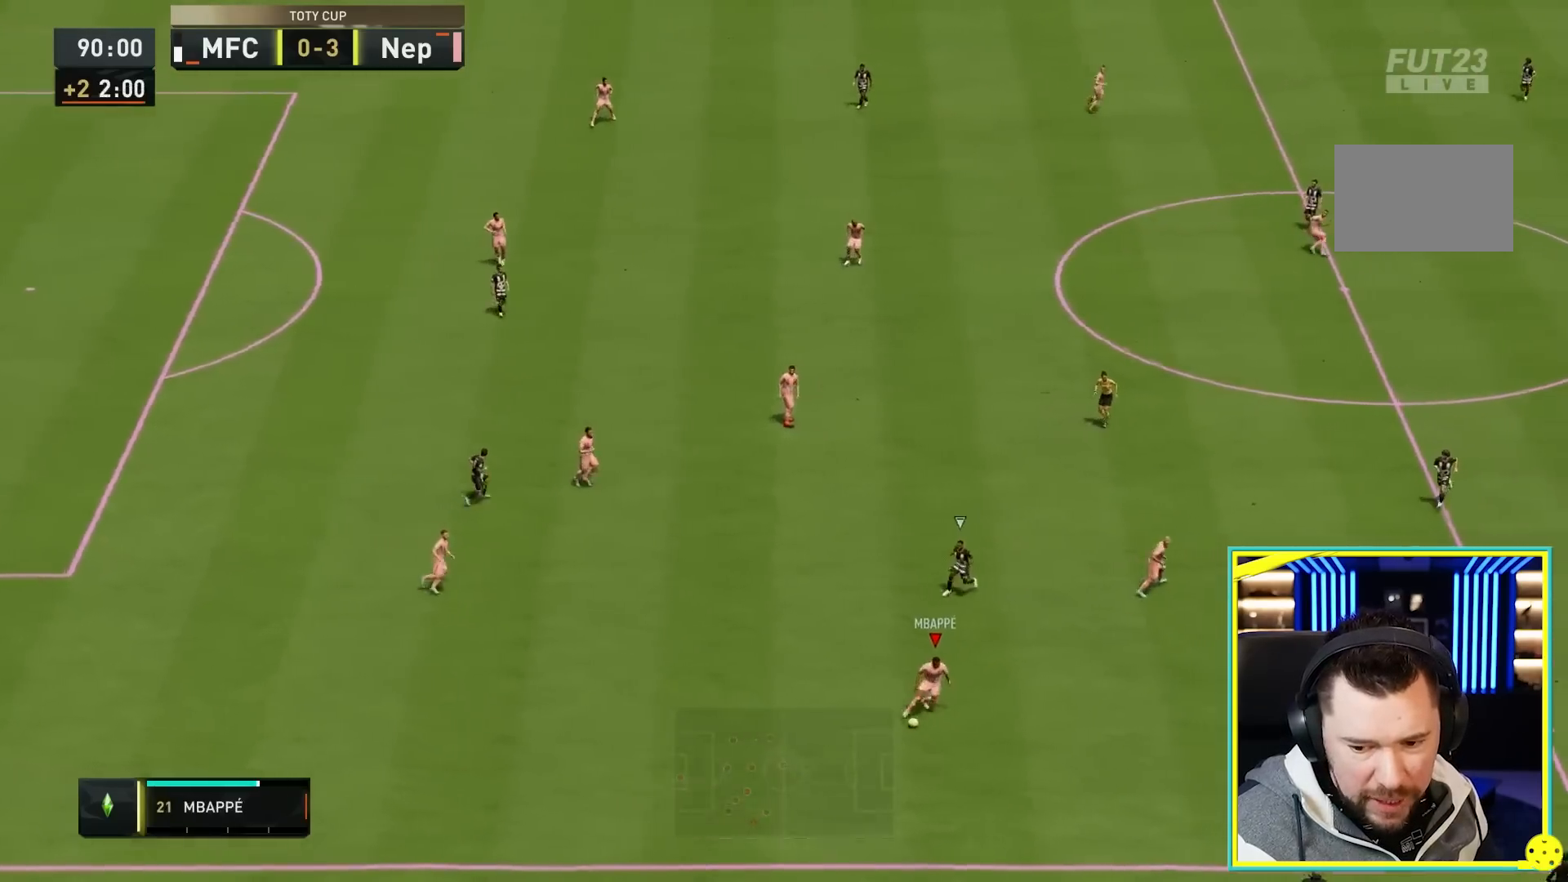
{"buttons": [], "left_stick": "right", "right_stick": "center", "events": [[250, "left_stick", "right"]]}
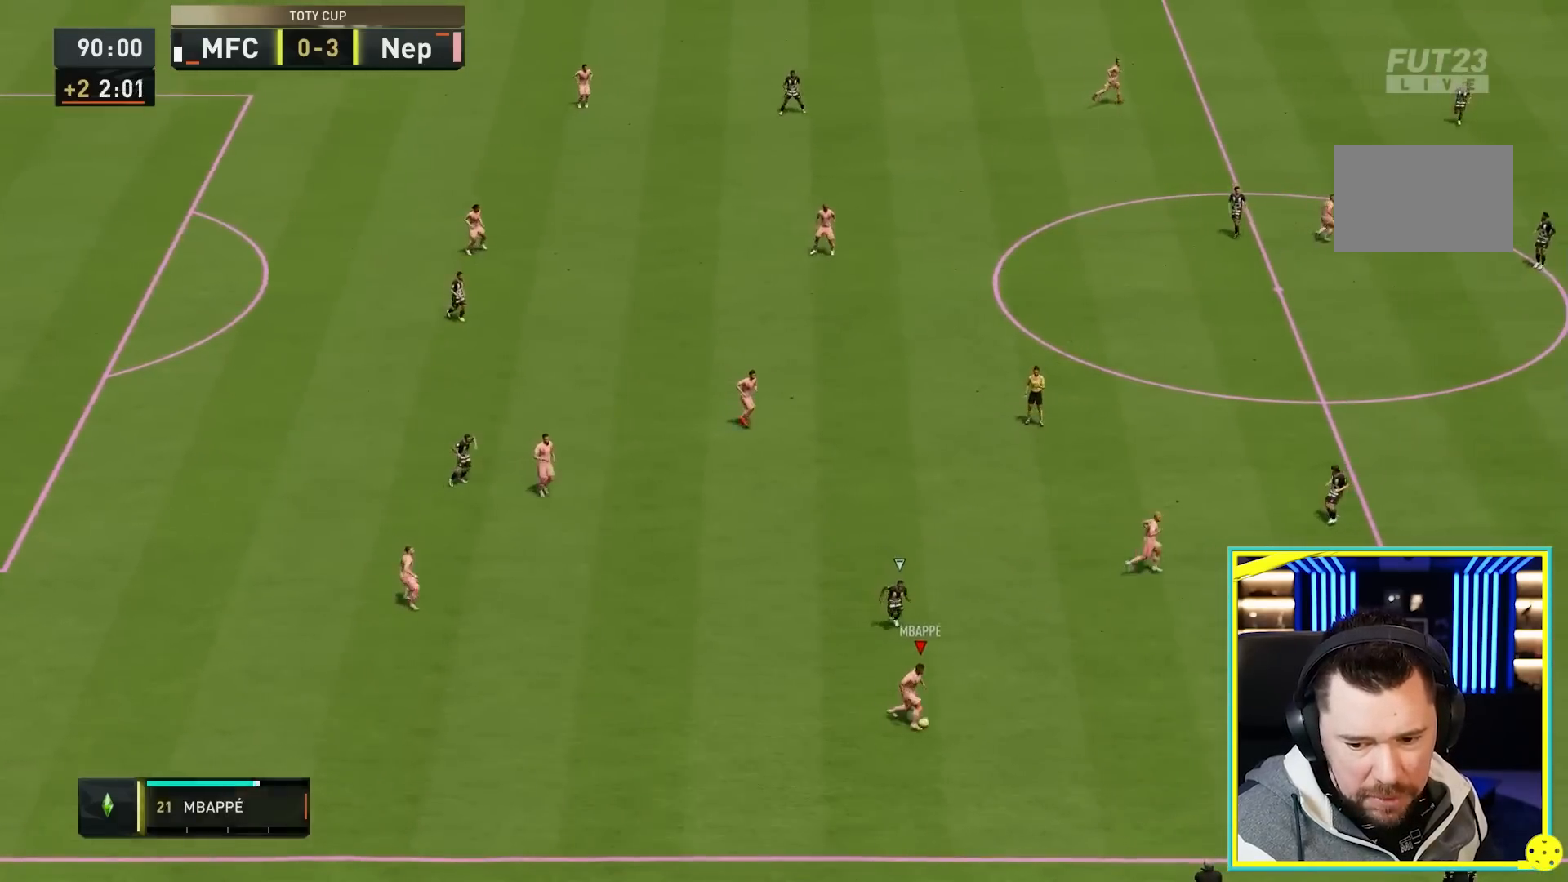
{"buttons": [], "left_stick": "center", "right_stick": "center", "events": [[483, "left_stick", "center"]]}
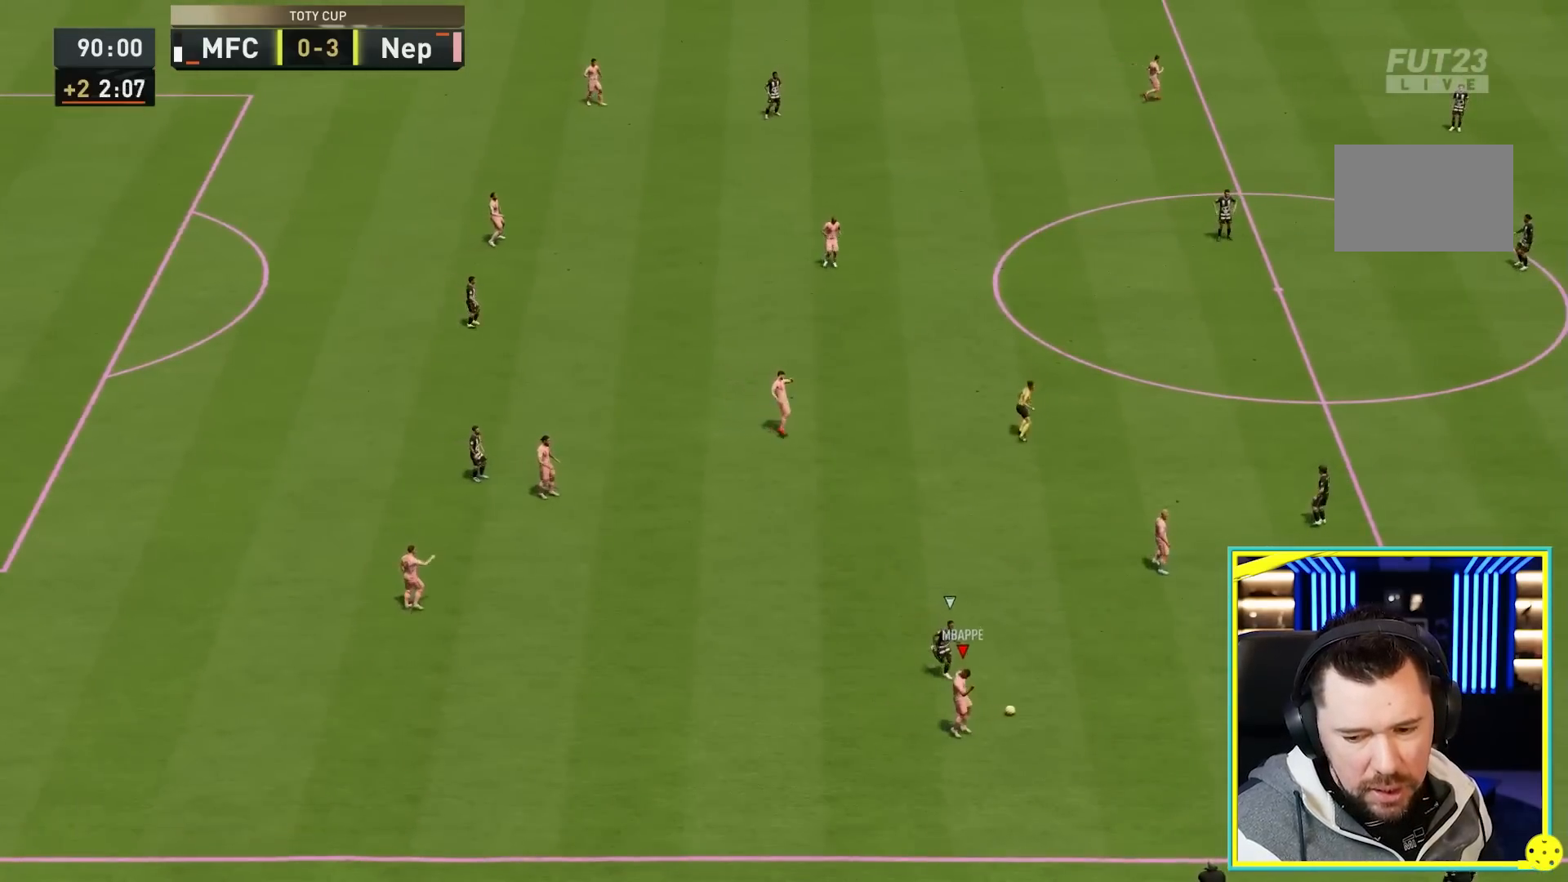
{"buttons": [], "left_stick": "center", "right_stick": "center", "events": []}
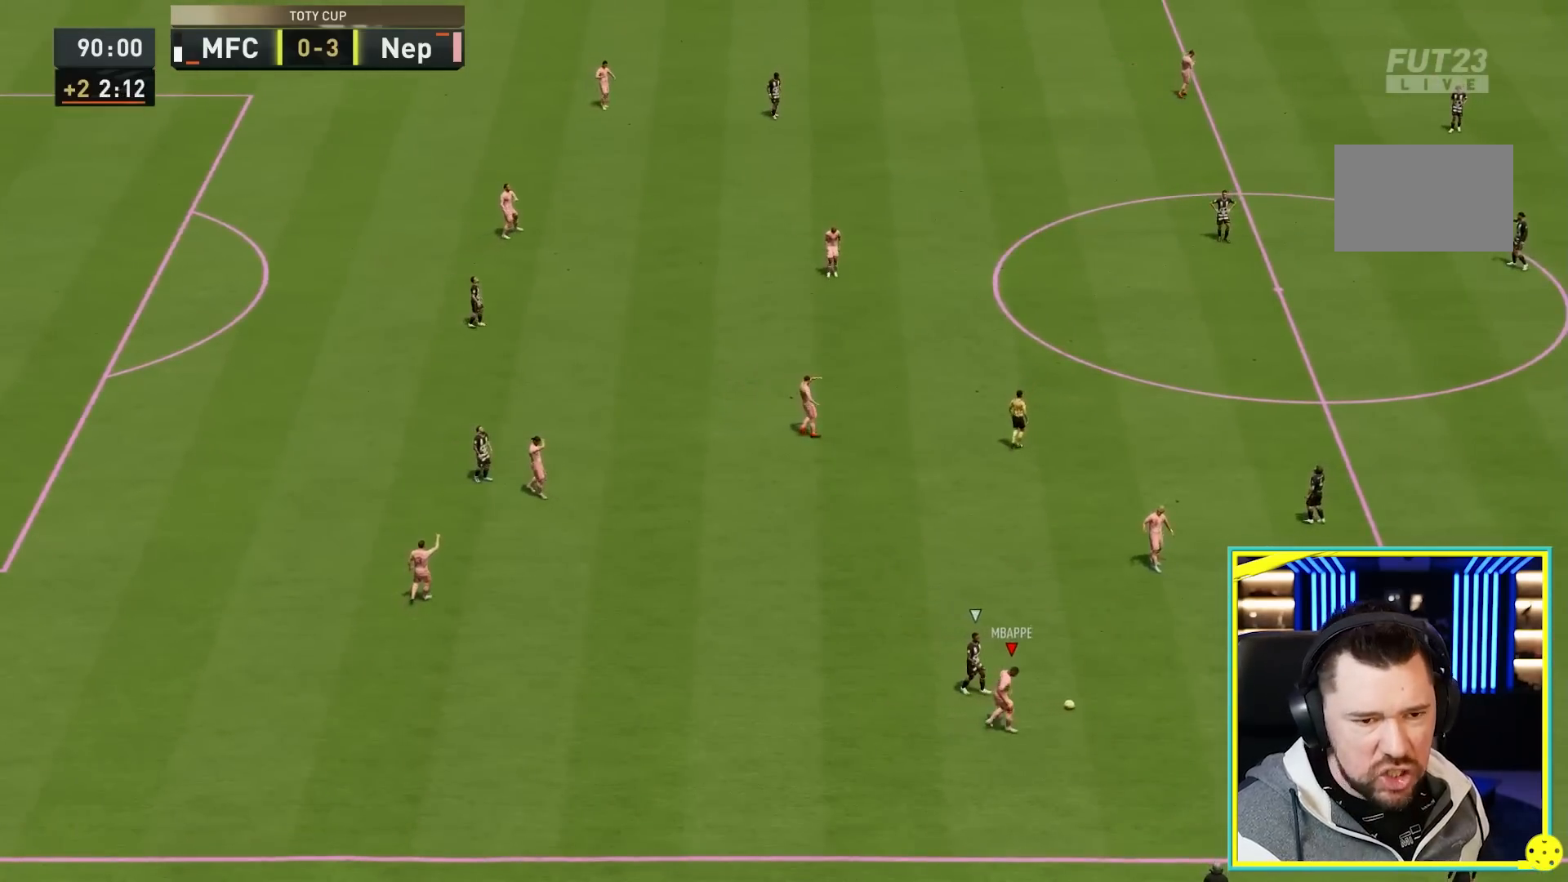
{"buttons": [], "left_stick": "center", "right_stick": "center", "events": []}
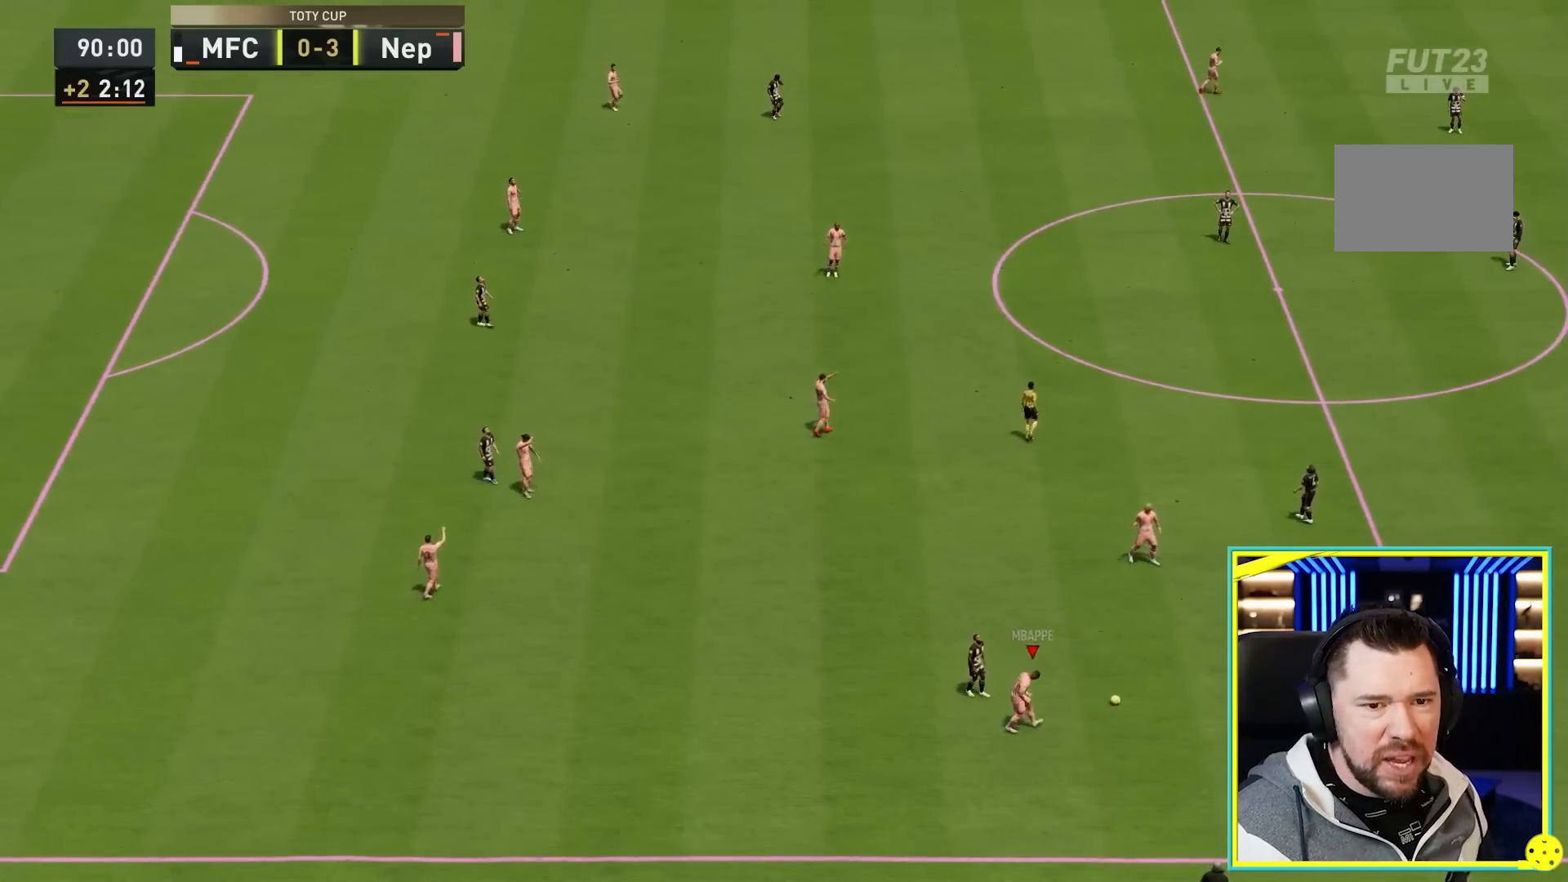
{"buttons": [], "left_stick": "center", "right_stick": "center", "events": []}
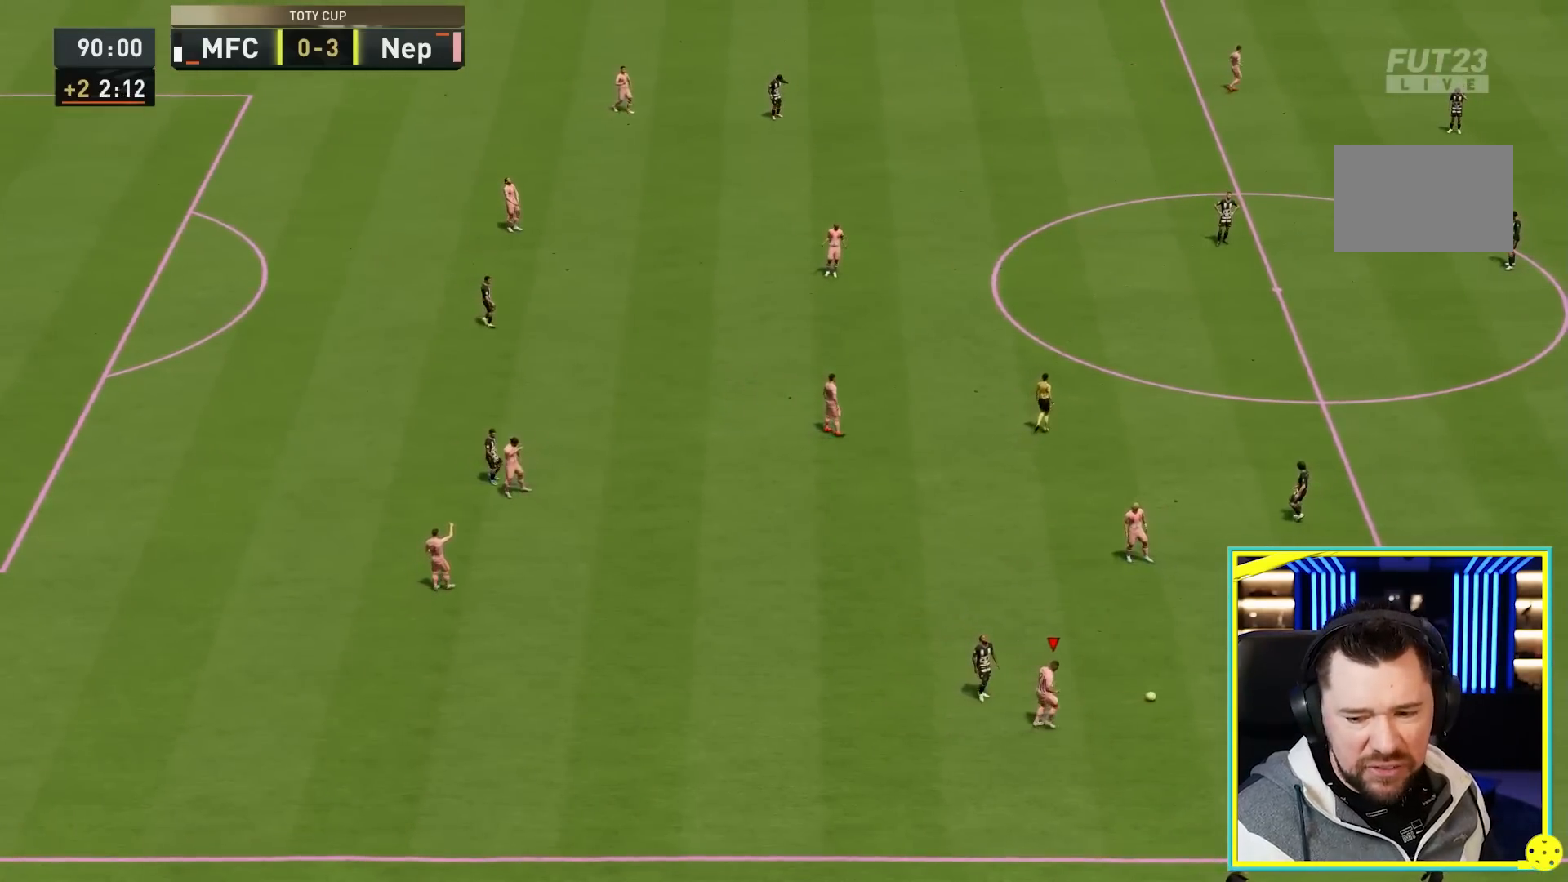
{"buttons": [], "left_stick": "center", "right_stick": "center", "events": []}
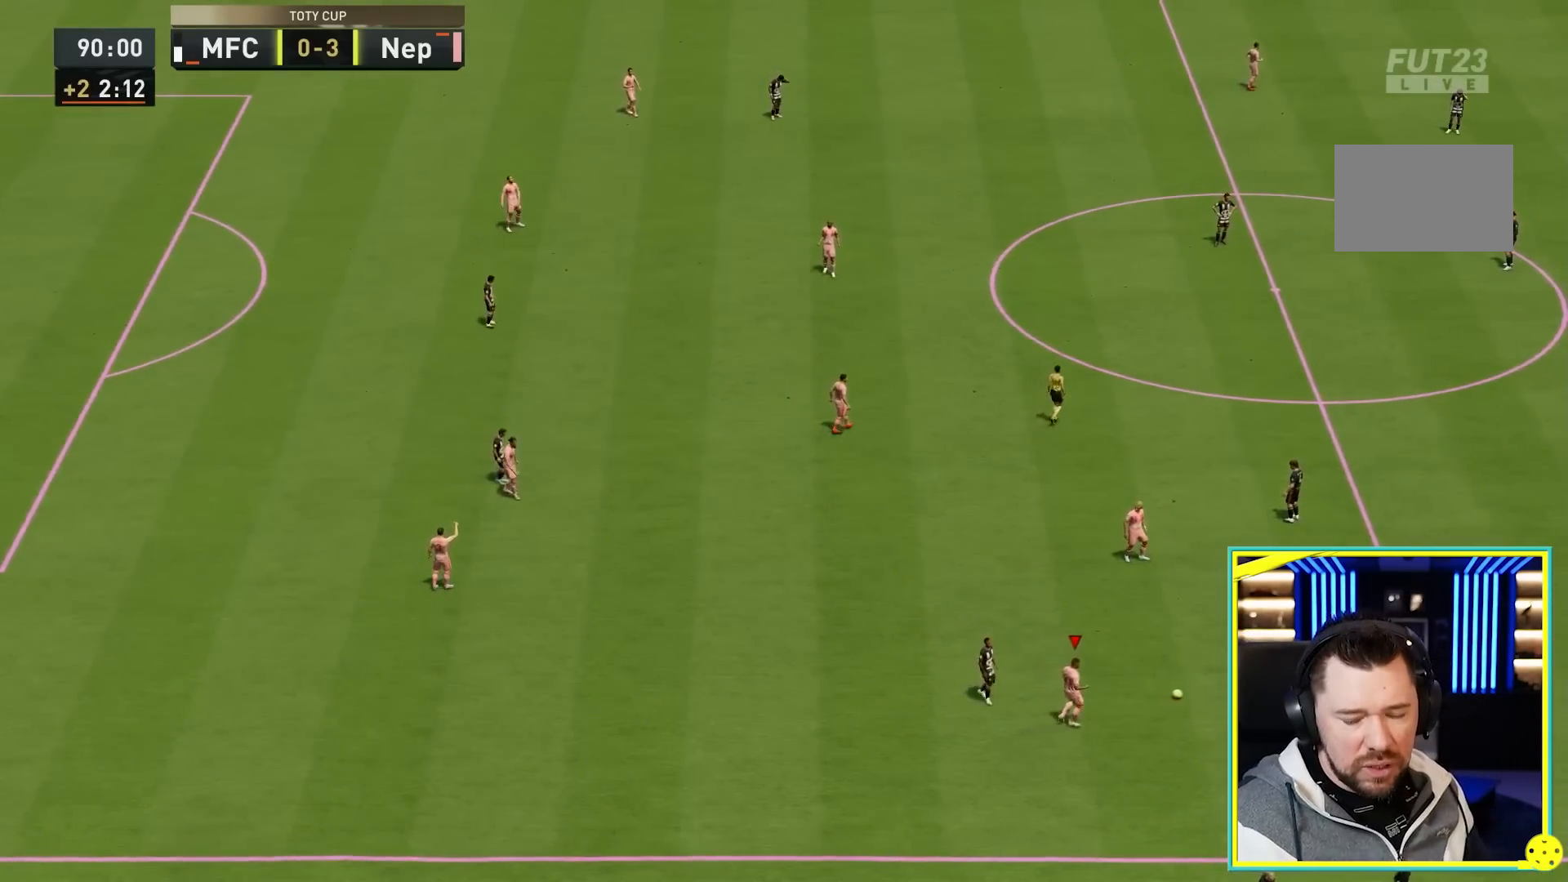
{"buttons": [], "left_stick": "center", "right_stick": "center", "events": []}
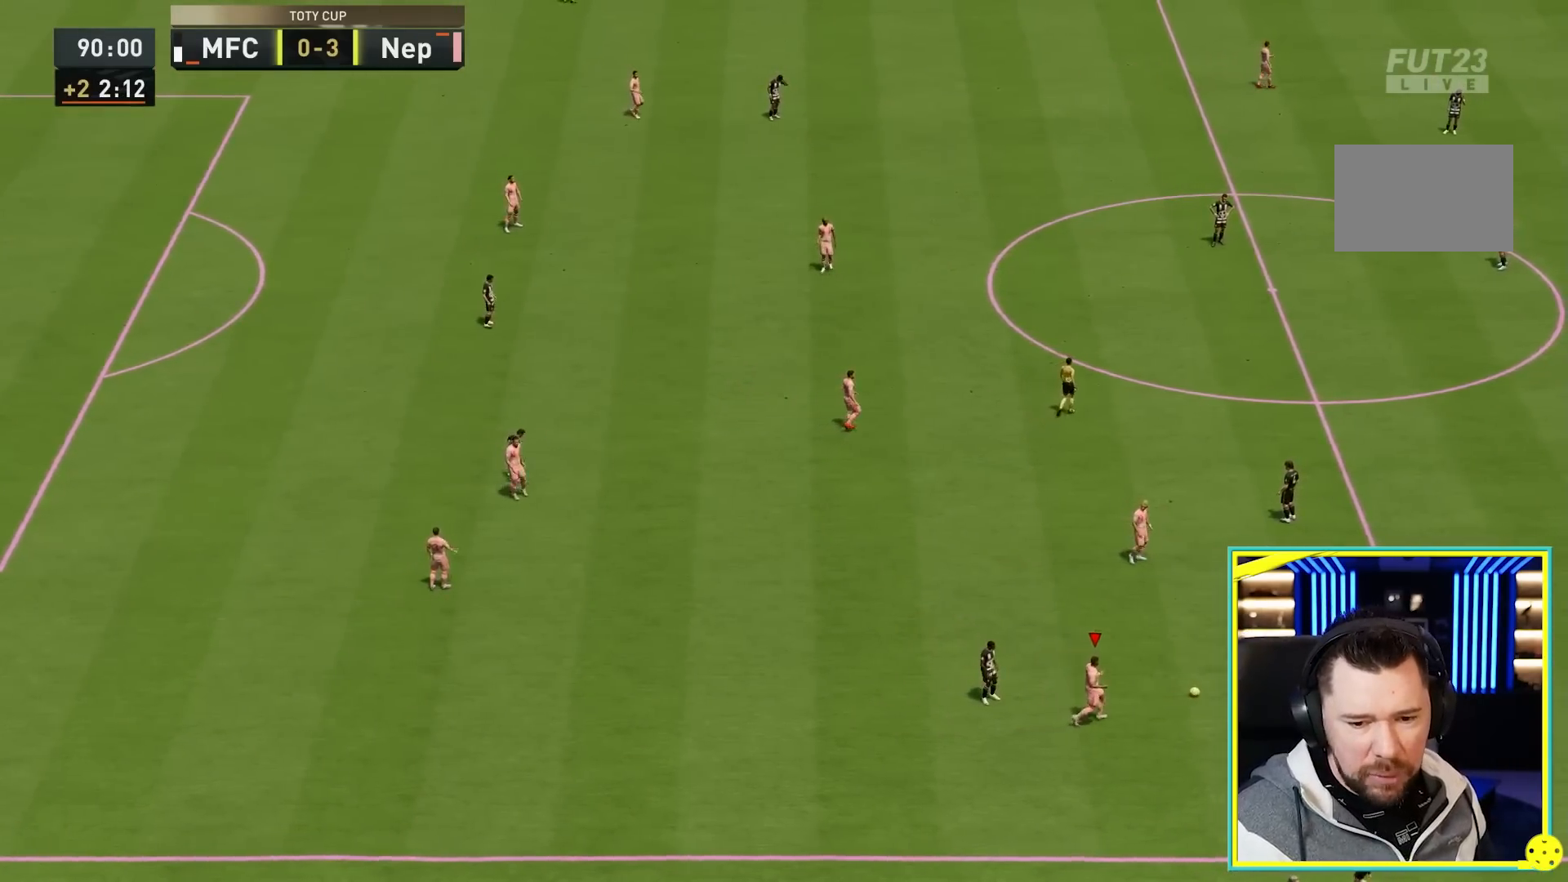
{"buttons": [], "left_stick": "center", "right_stick": "center", "events": []}
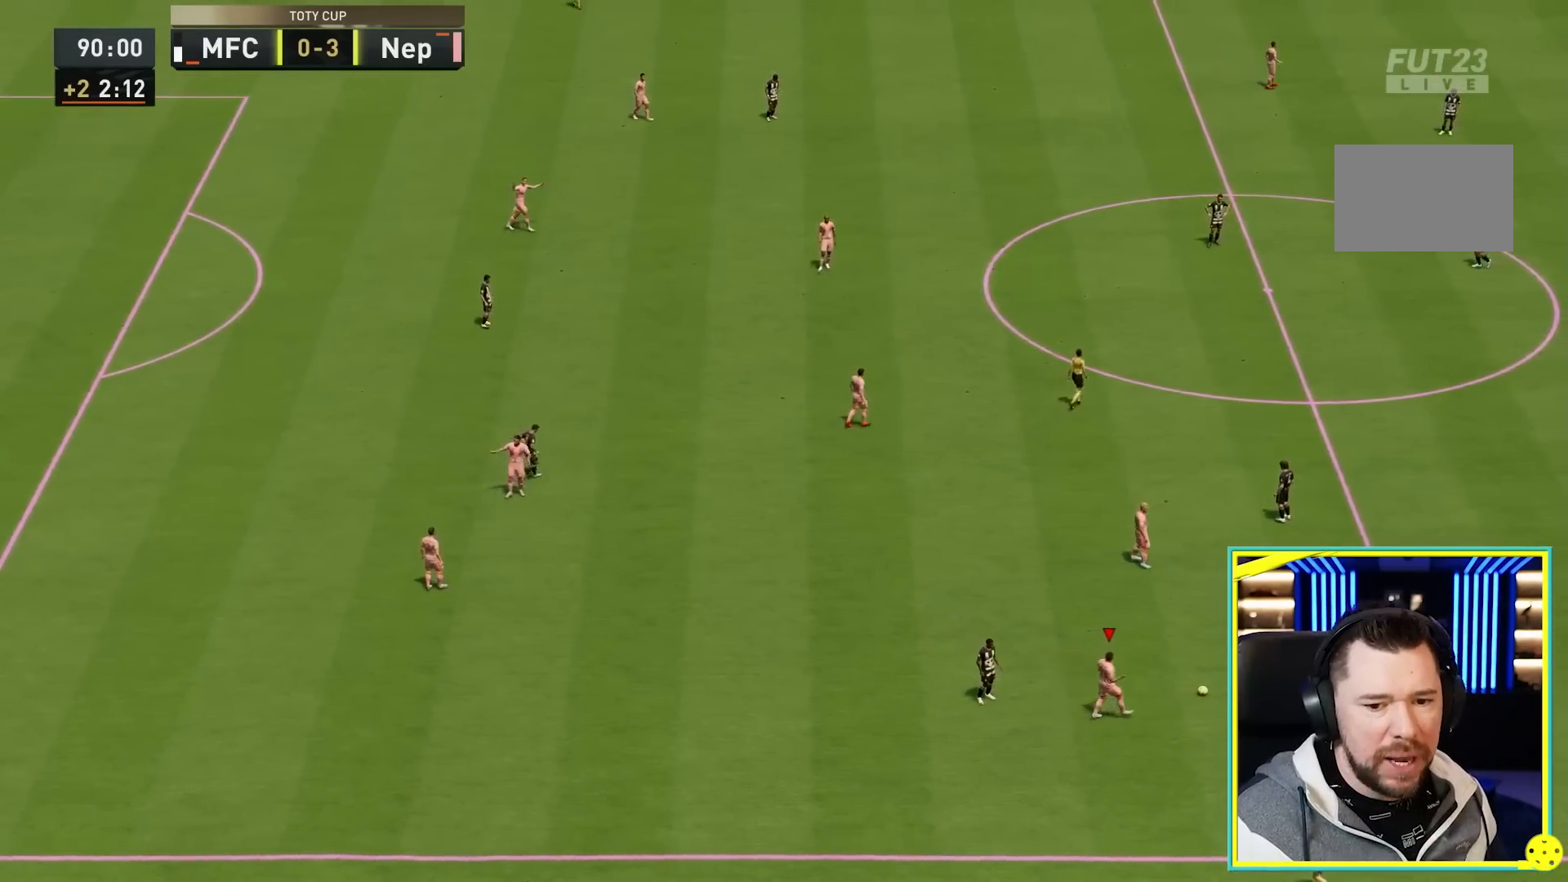
{"buttons": [], "left_stick": "center", "right_stick": "center", "events": []}
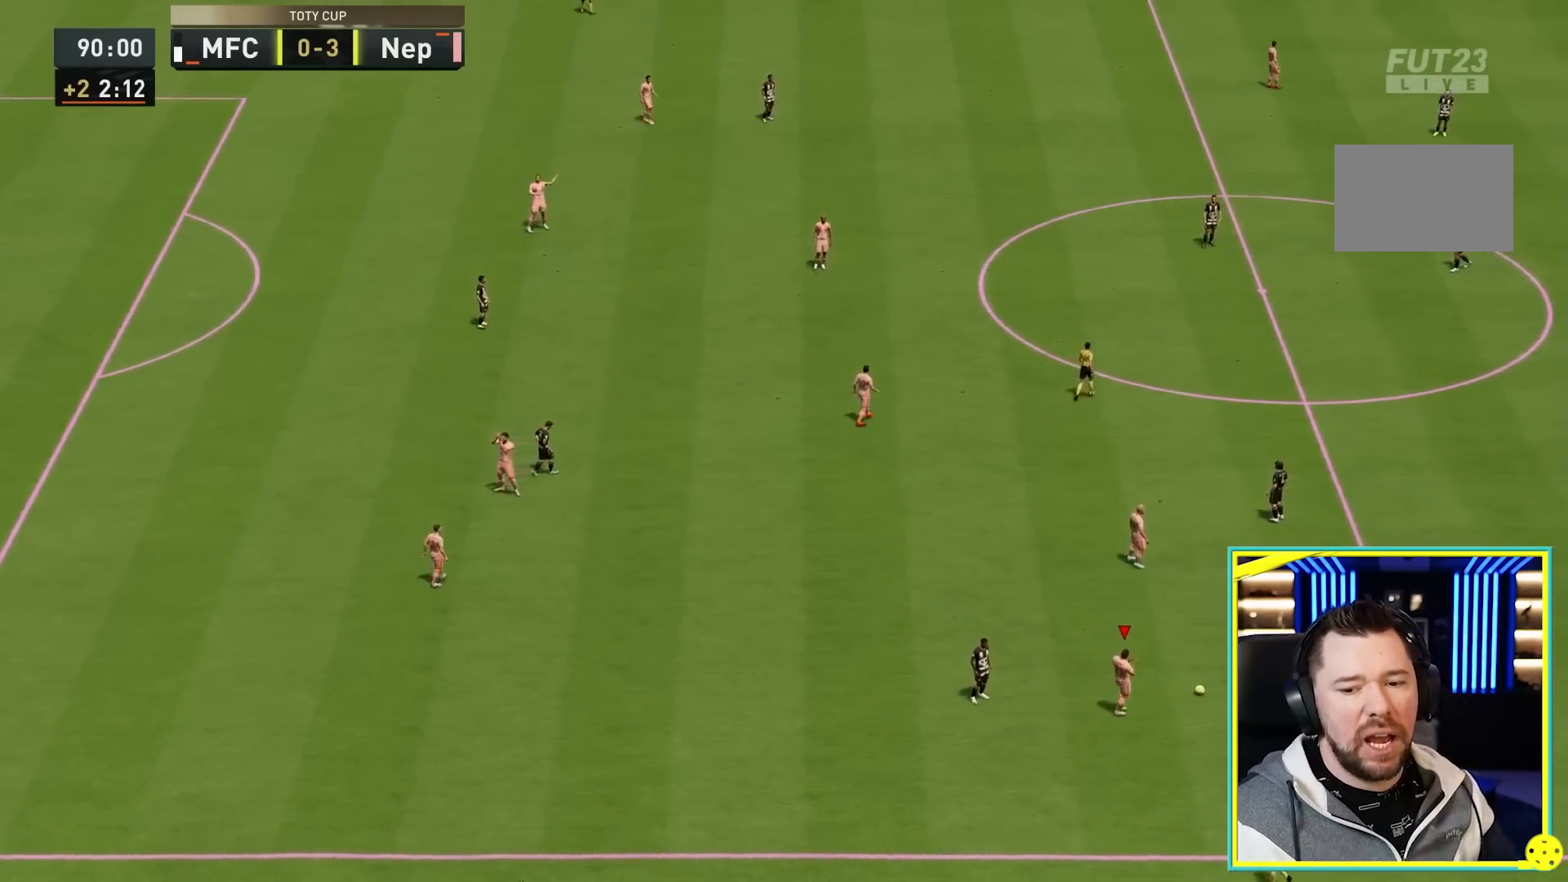
{"buttons": [], "left_stick": "center", "right_stick": "center", "events": []}